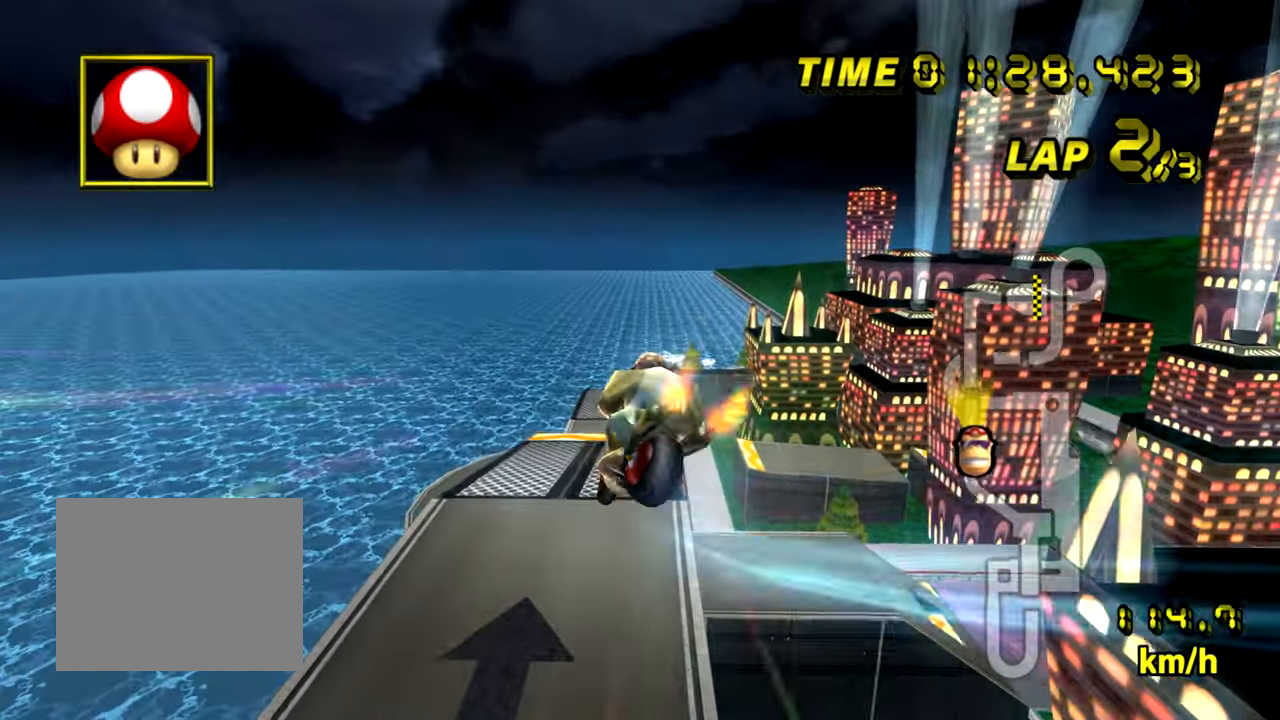
Gameplay with a controller (Nintendo layout); each line is a JSON object with the inputs held at the frame after it. "events" lists button and stick changes between this image and that frame as [ms after this image, input, new state], when the widget could be followed in between. Not read: B L3 R3 X Y Z.
{"buttons": ["A"], "left_stick": "up-right", "events": [[34, "left_stick", "down"], [501, "left_stick", "up-right"]]}
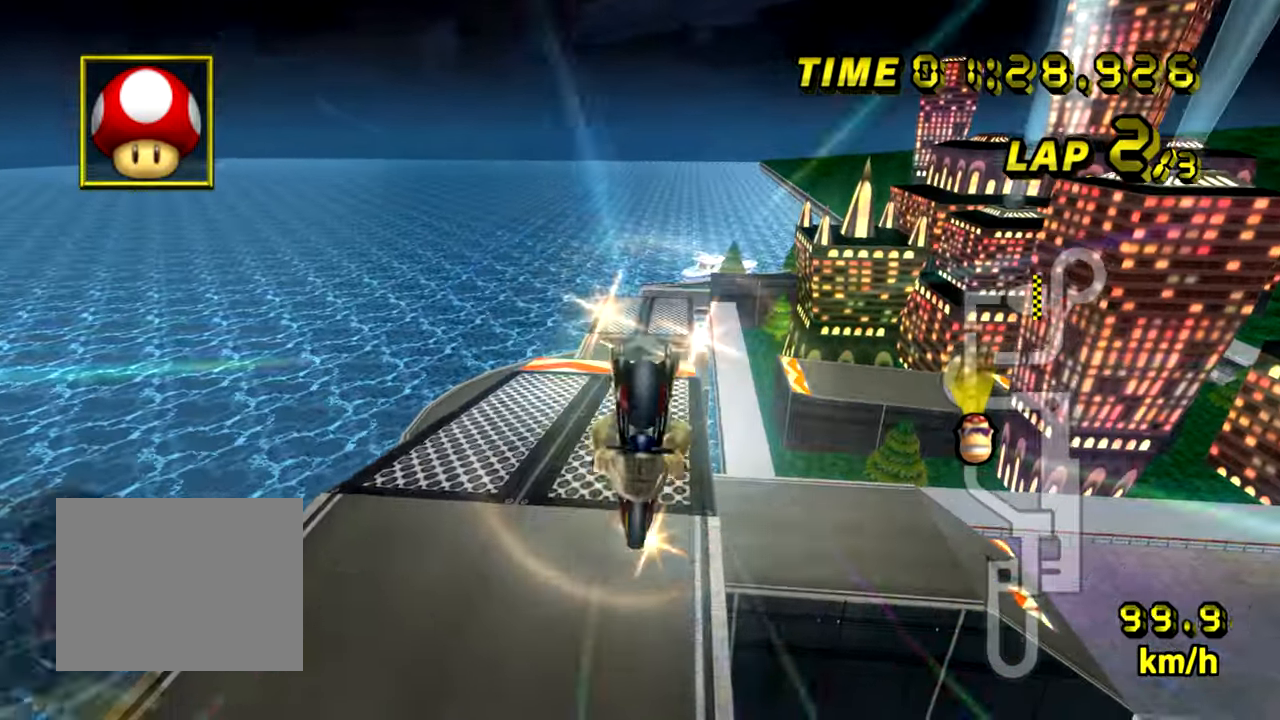
{"buttons": ["A"], "left_stick": "up", "events": [[33, "left_stick", "up"]]}
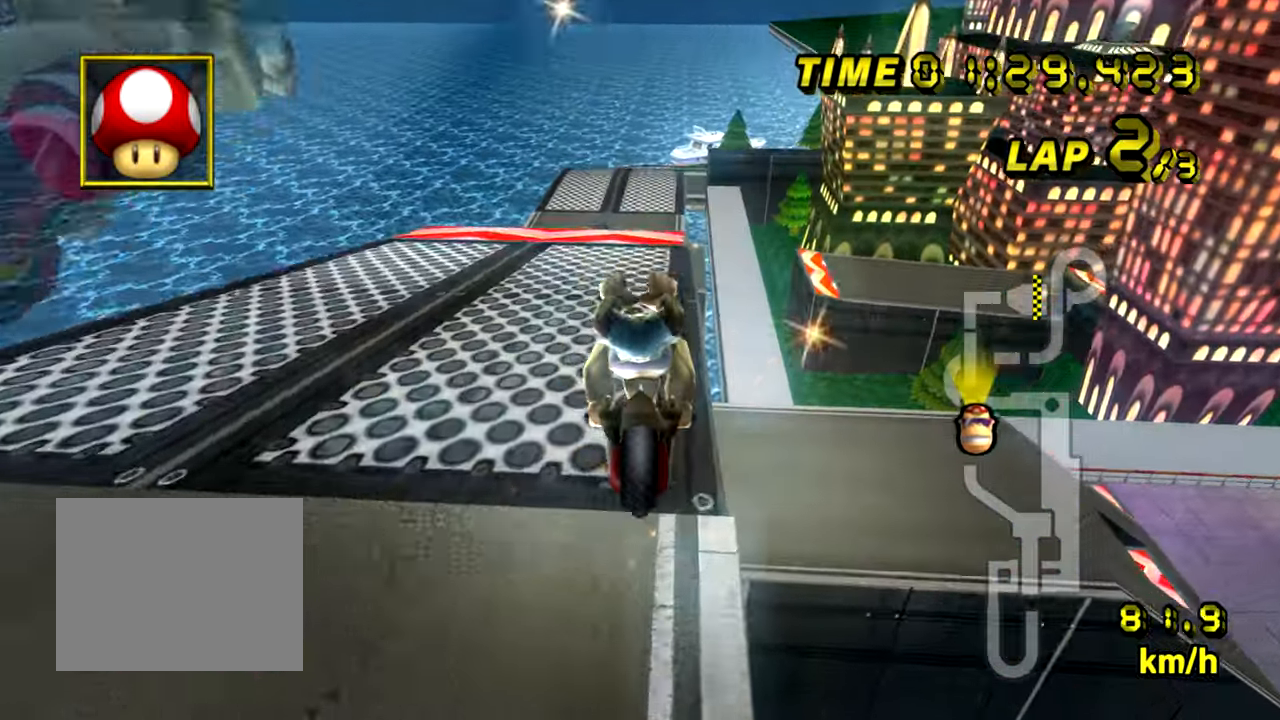
{"buttons": ["A"], "left_stick": "center", "events": [[34, "left_stick", "center"]]}
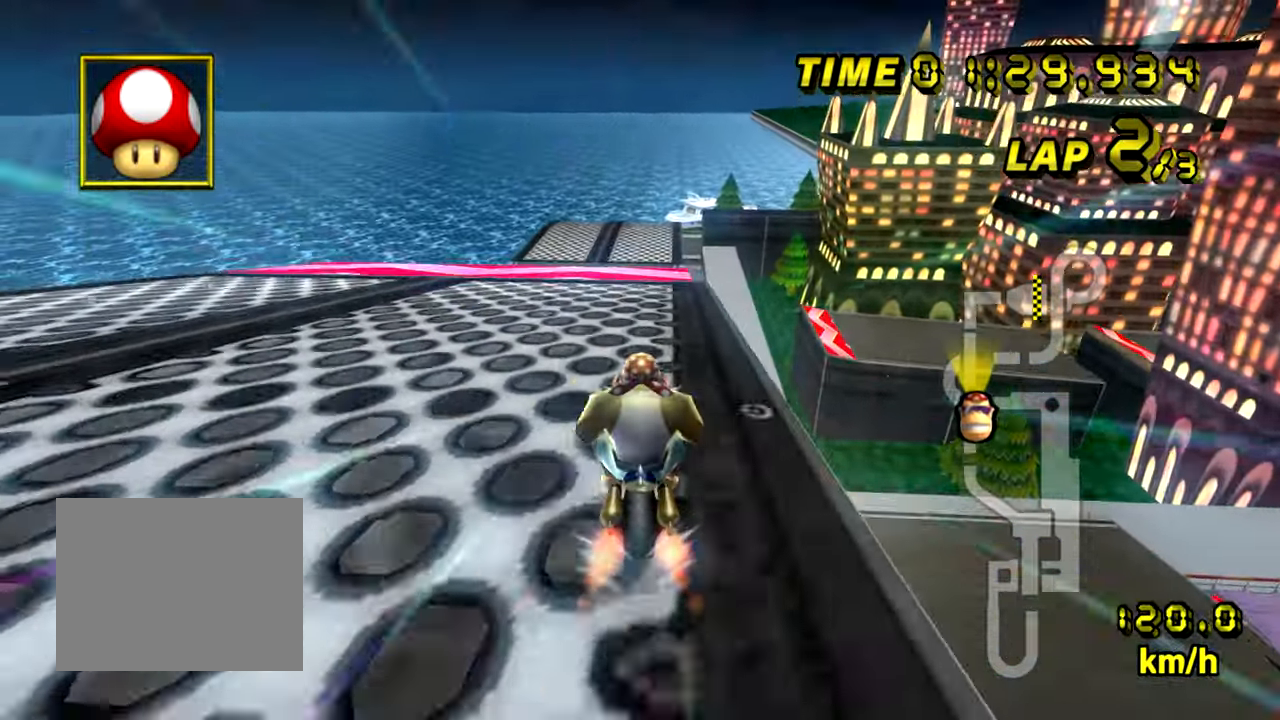
{"buttons": ["A"], "left_stick": "center", "events": []}
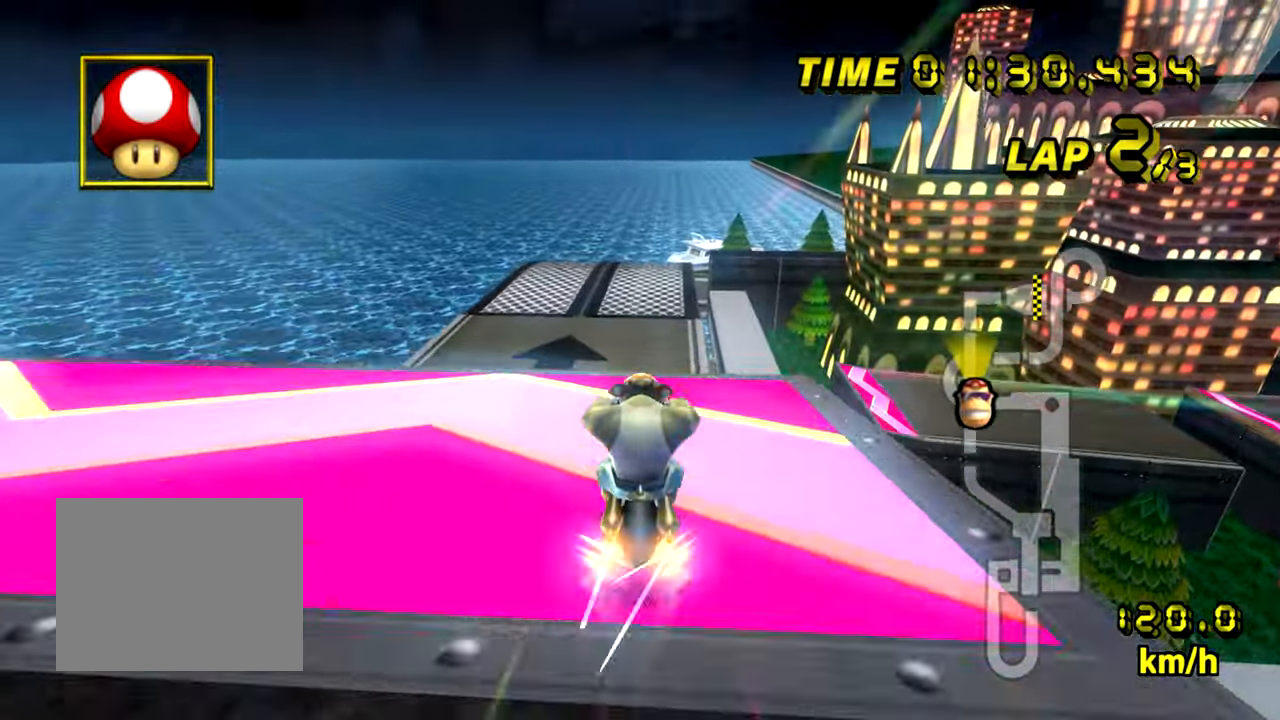
{"buttons": ["A"], "left_stick": "left", "events": [[117, "left_stick", "left"]]}
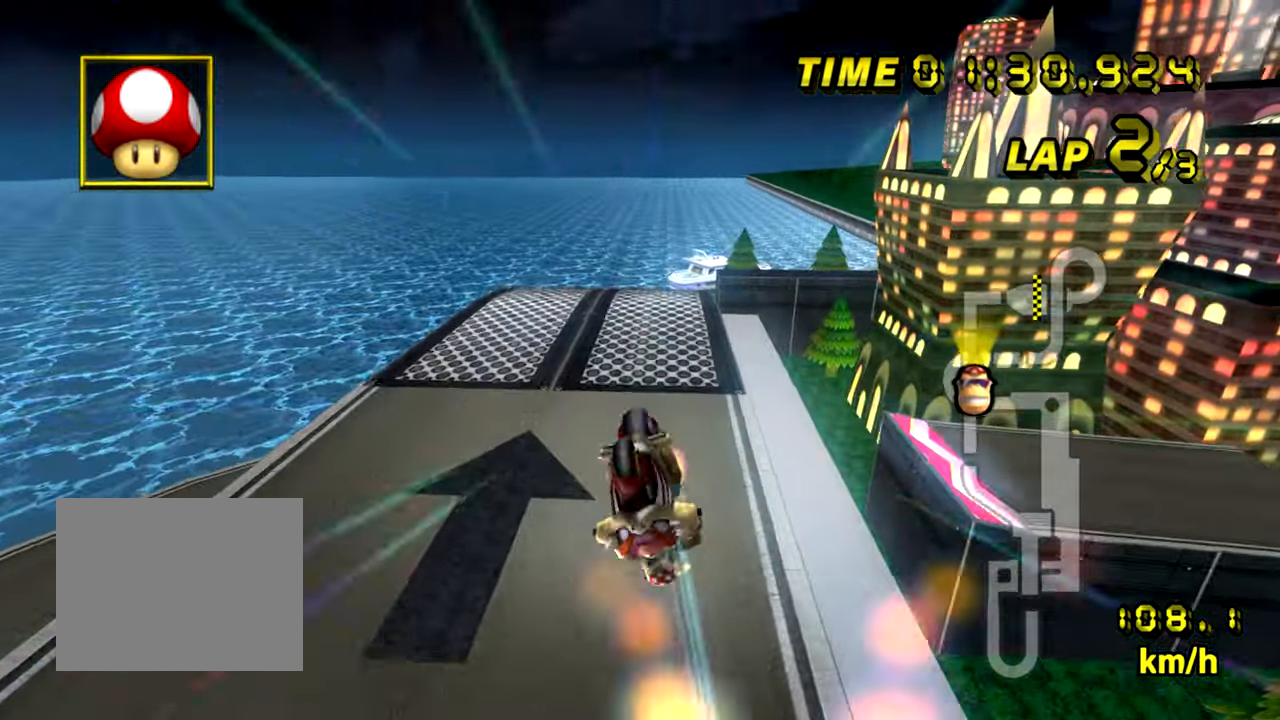
{"buttons": ["A"], "left_stick": "center", "events": [[417, "left_stick", "center"]]}
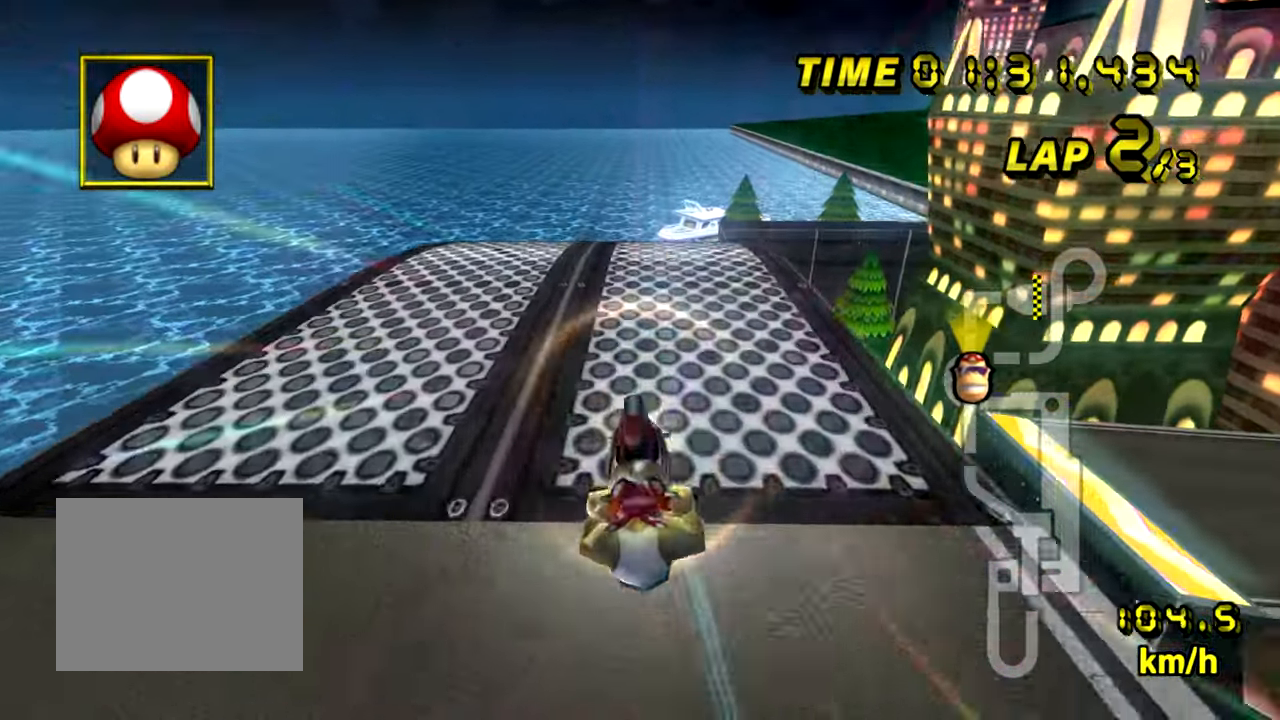
{"buttons": ["A"], "left_stick": "center", "events": []}
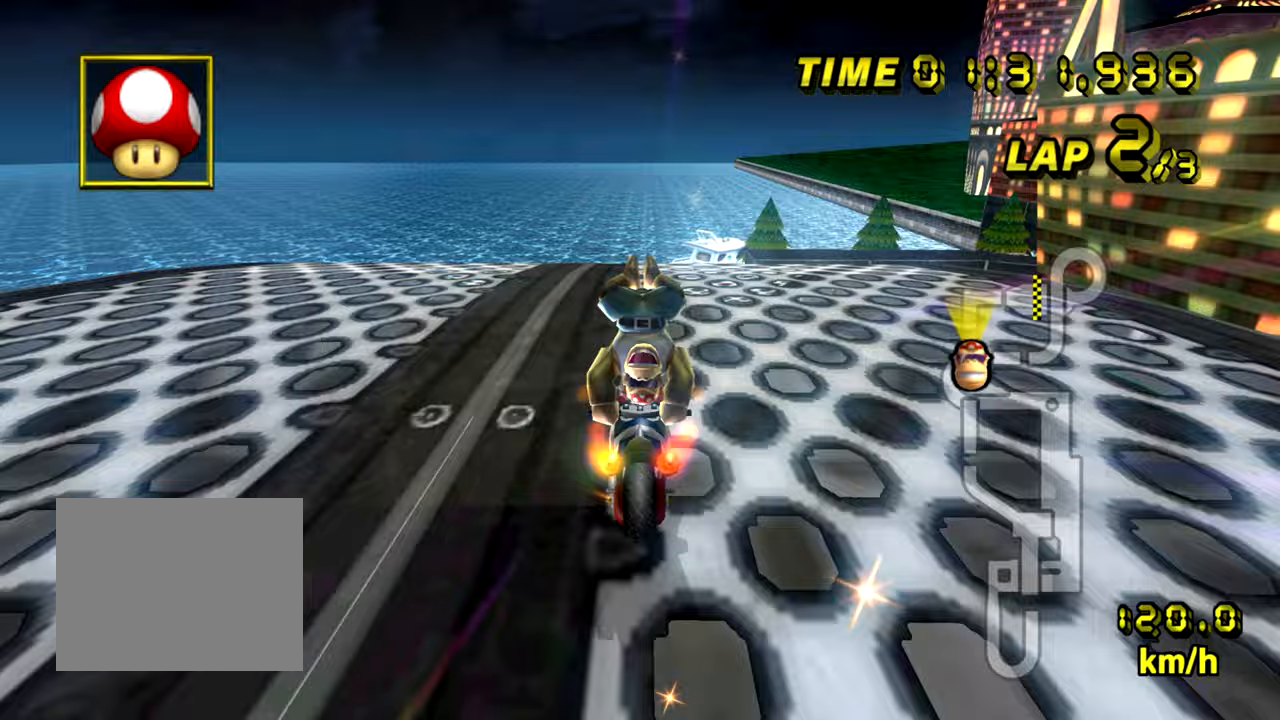
{"buttons": ["A"], "left_stick": "right", "events": [[133, "left_stick", "right"]]}
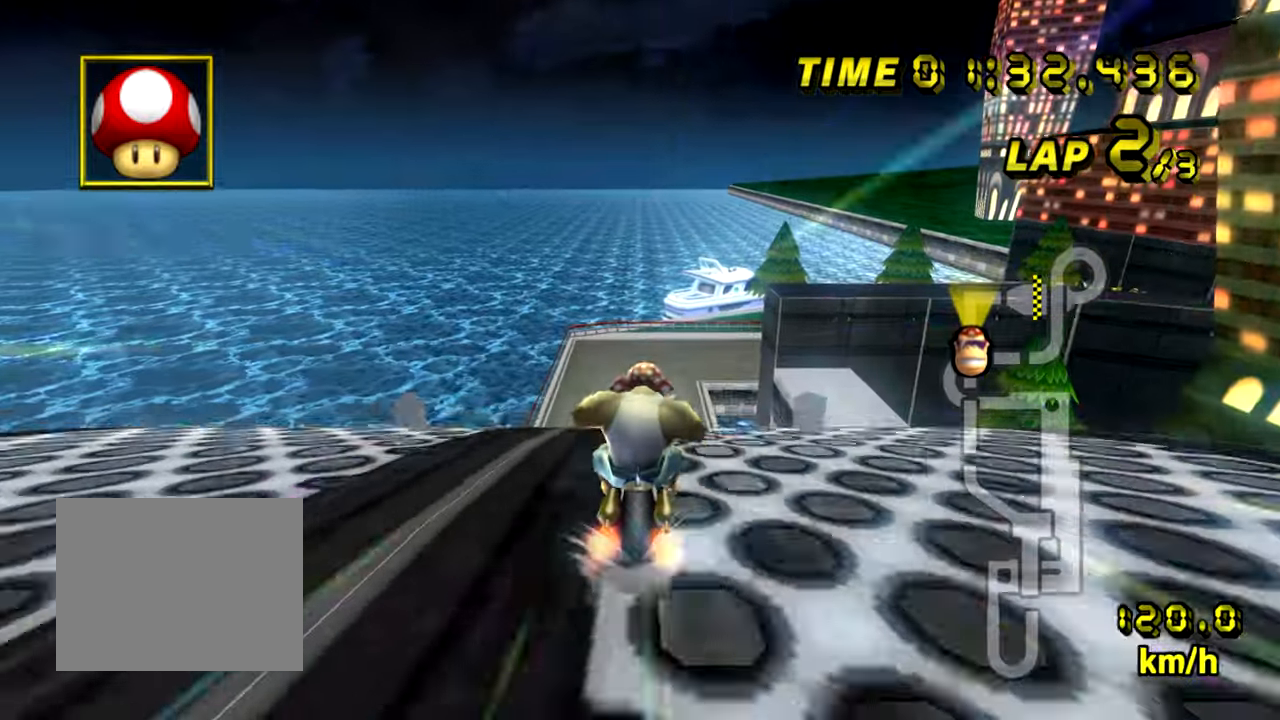
{"buttons": ["A"], "left_stick": "center", "events": [[450, "left_stick", "center"]]}
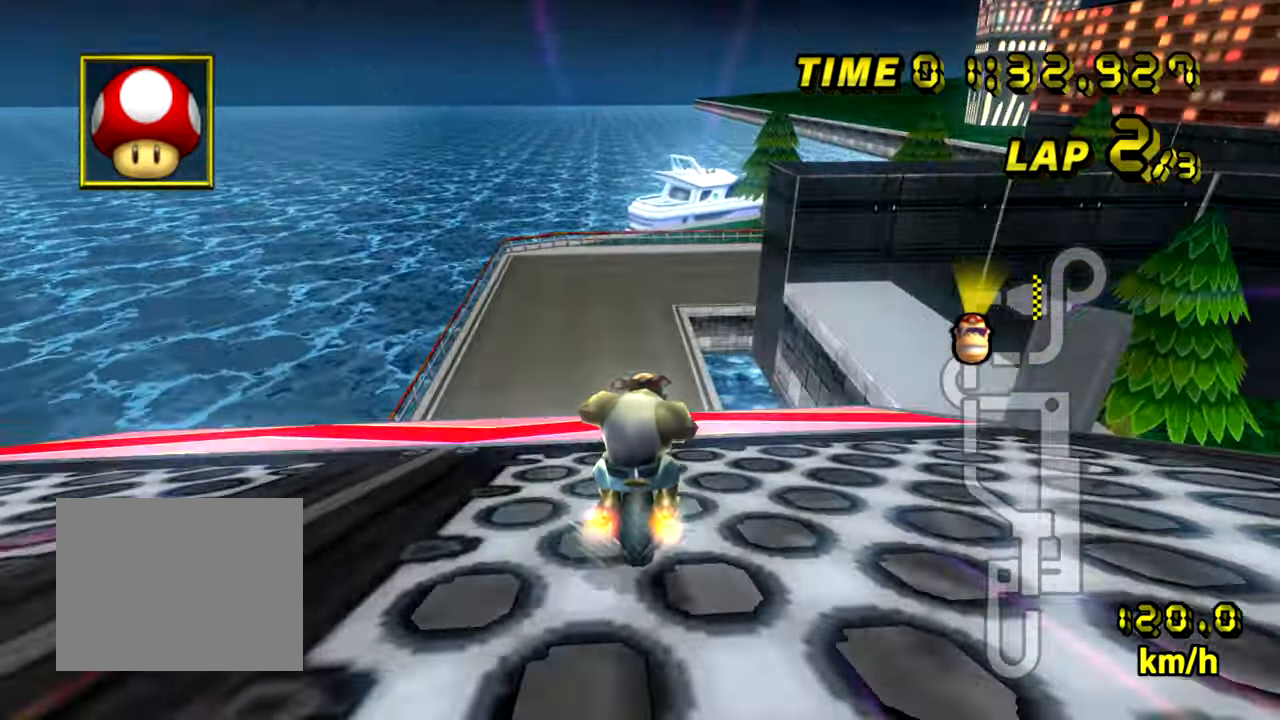
{"buttons": ["A"], "left_stick": "up-left", "events": [[367, "left_stick", "left"], [384, "DPAD_DOWN", "down"], [417, "DPAD_DOWN", "up"], [484, "left_stick", "up-left"]]}
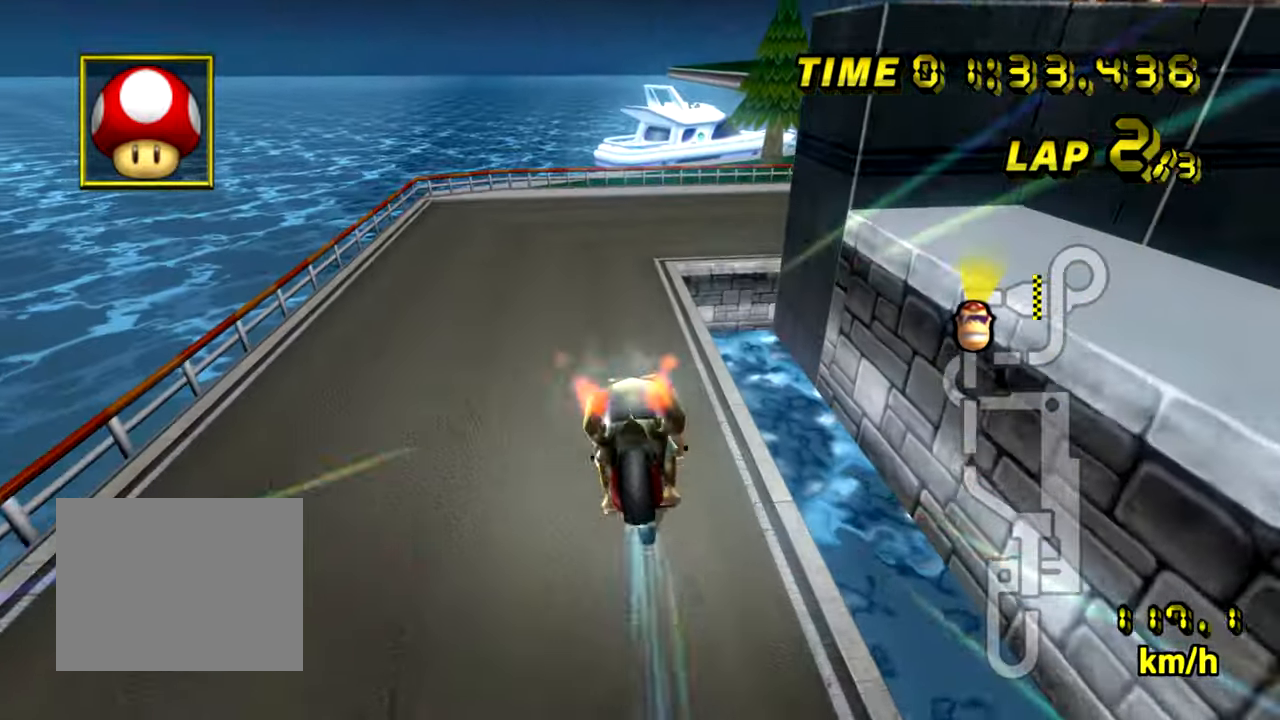
{"buttons": ["A", "R1"], "left_stick": "right", "events": [[83, "left_stick", "up"], [200, "R1", "down"], [283, "left_stick", "right"]]}
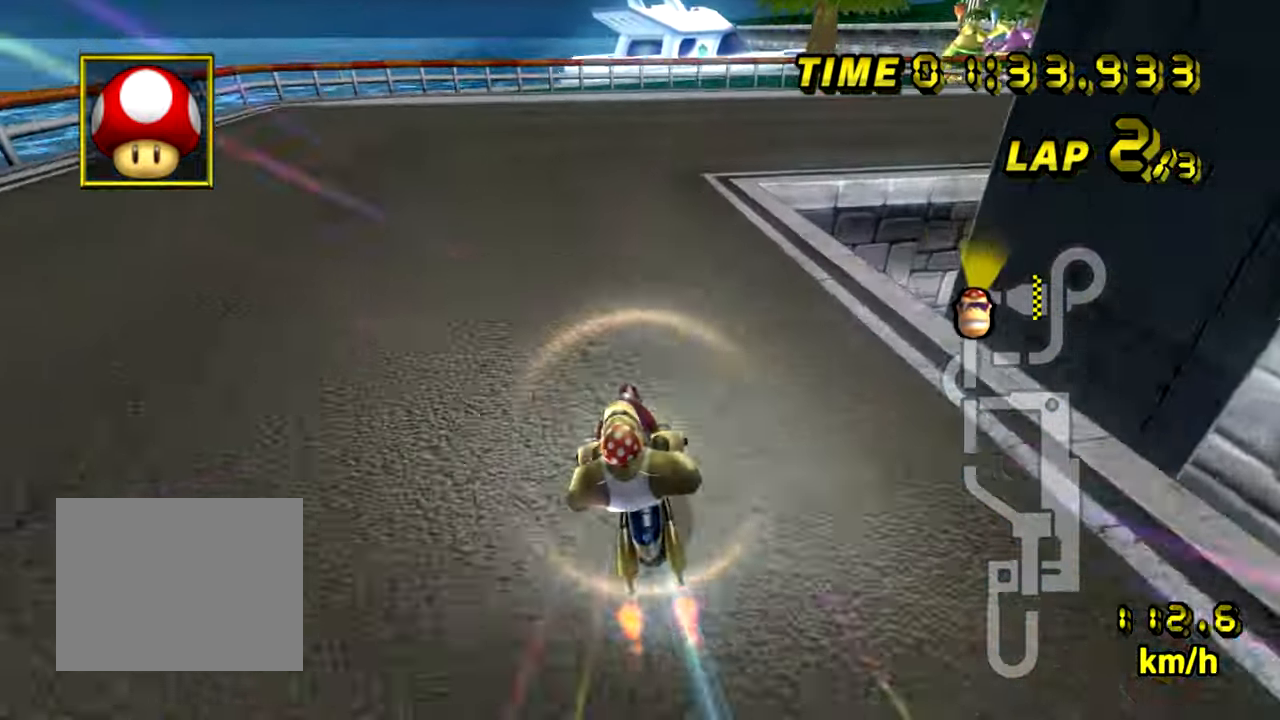
{"buttons": ["A", "R1"], "left_stick": "right", "events": []}
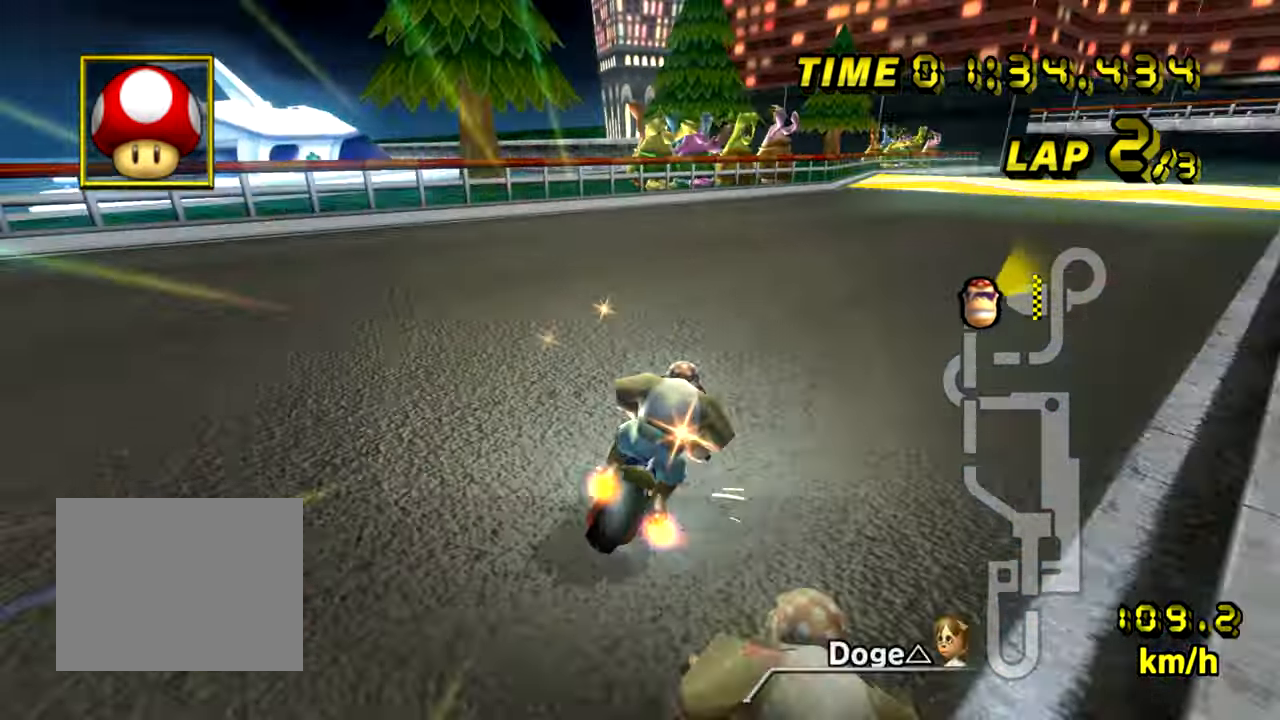
{"buttons": ["A"], "left_stick": "right", "events": [[66, "R1", "up"]]}
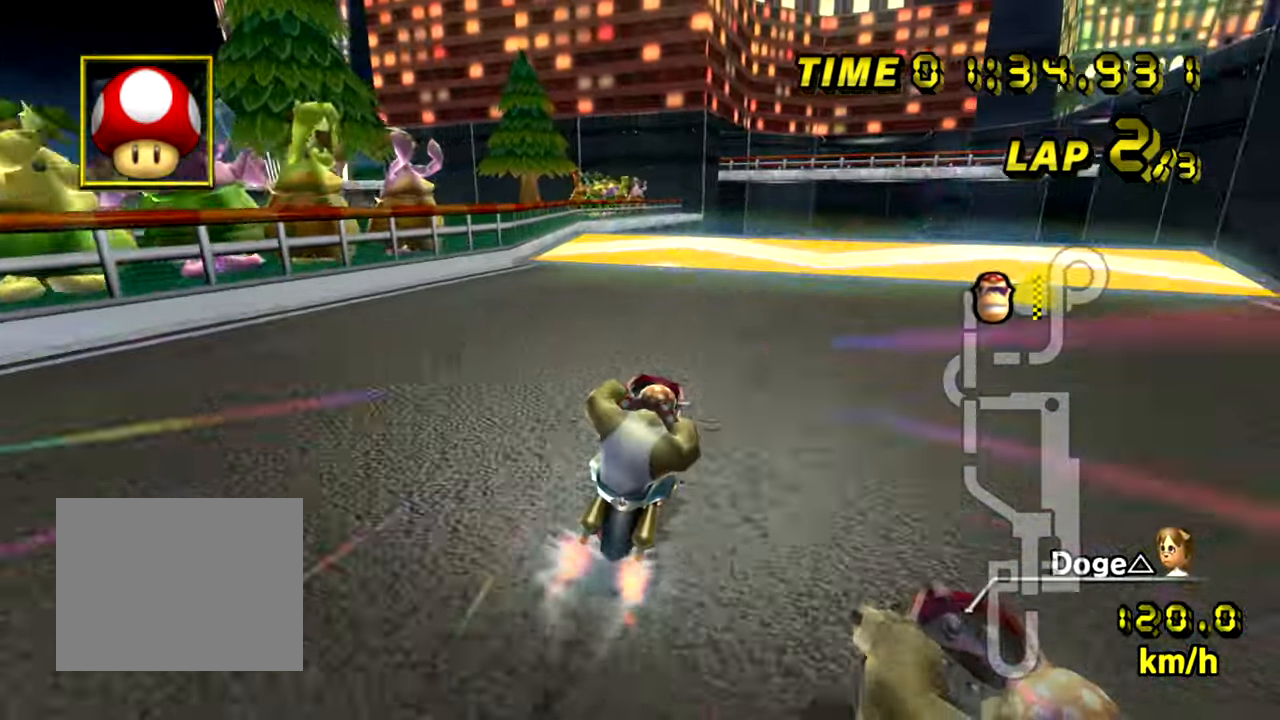
{"buttons": ["A", "R1"], "left_stick": "right"}
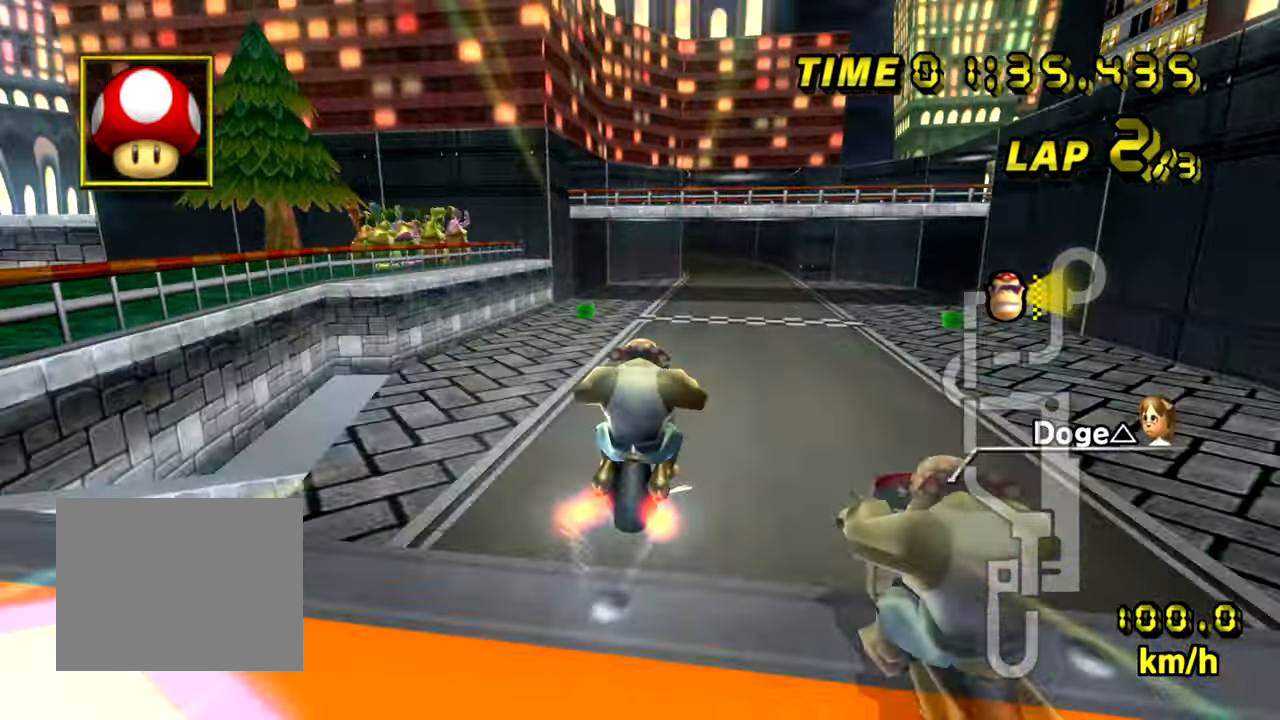
{"buttons": ["A"], "left_stick": "right", "events": [[233, "left_stick", "up-right"], [433, "R1", "up"], [467, "left_stick", "right"]]}
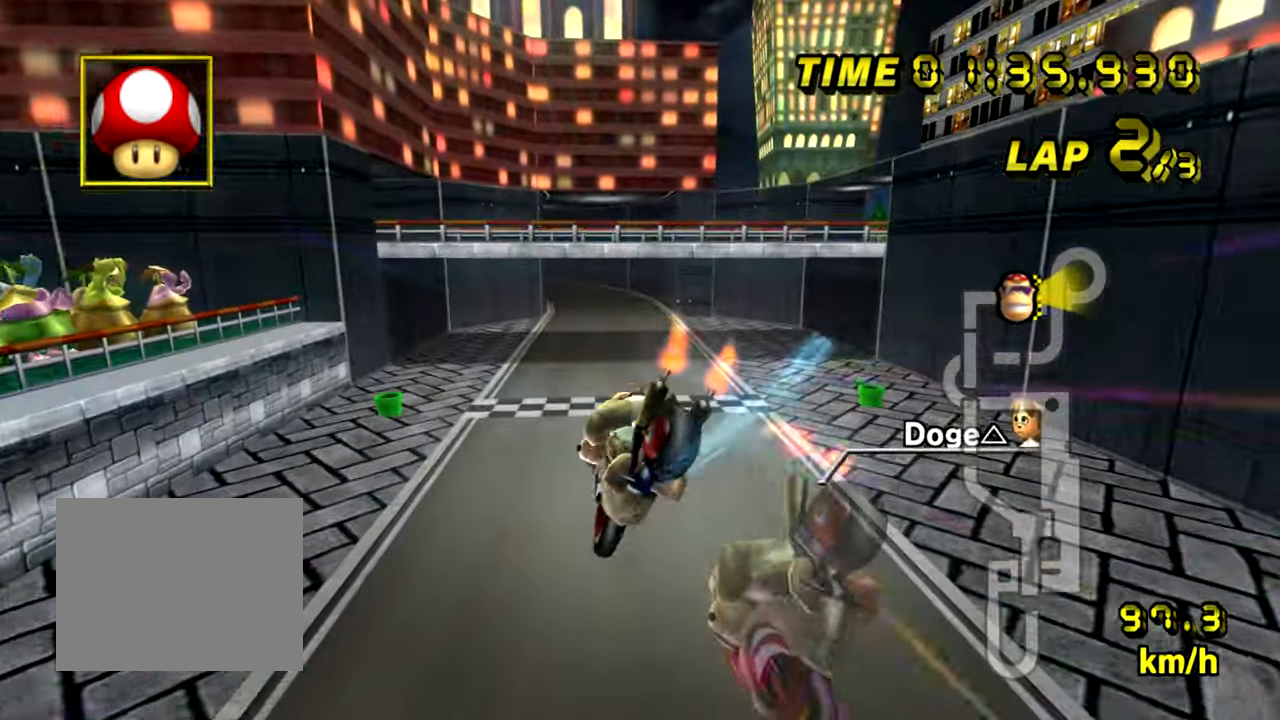
{"buttons": ["A"], "left_stick": "right", "events": []}
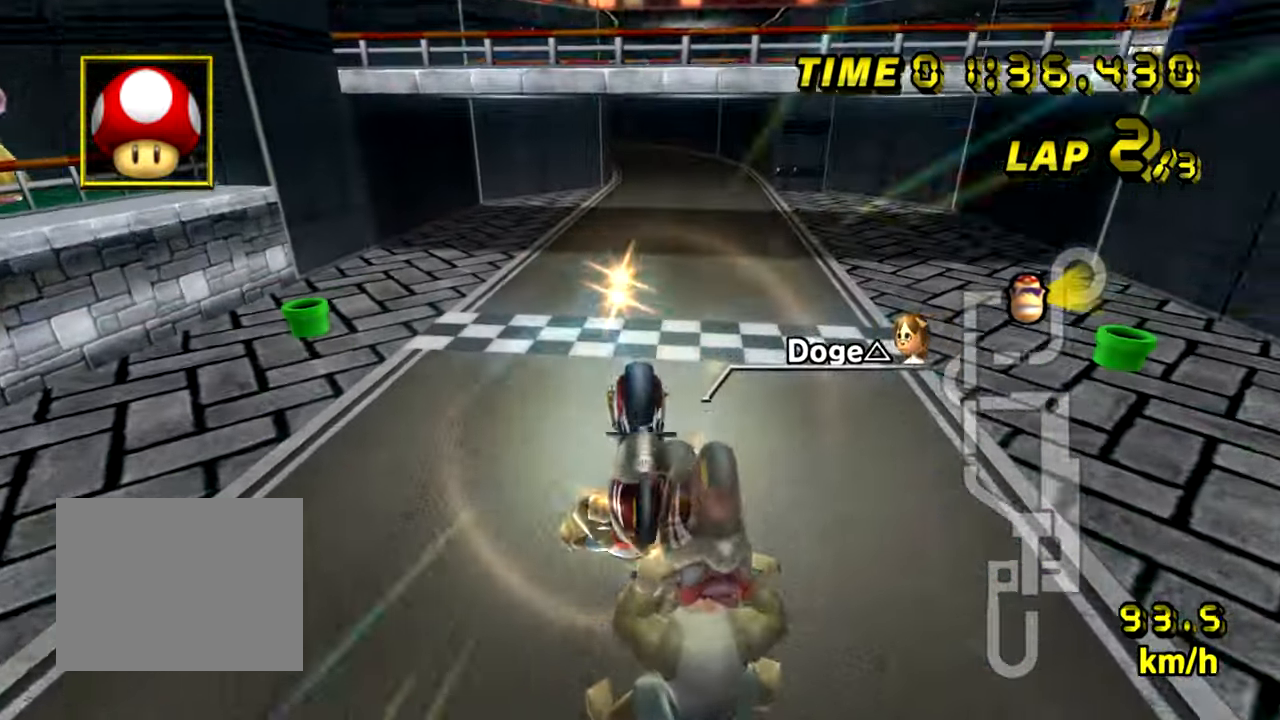
{"buttons": ["A"], "left_stick": "center", "events": [[166, "left_stick", "center"]]}
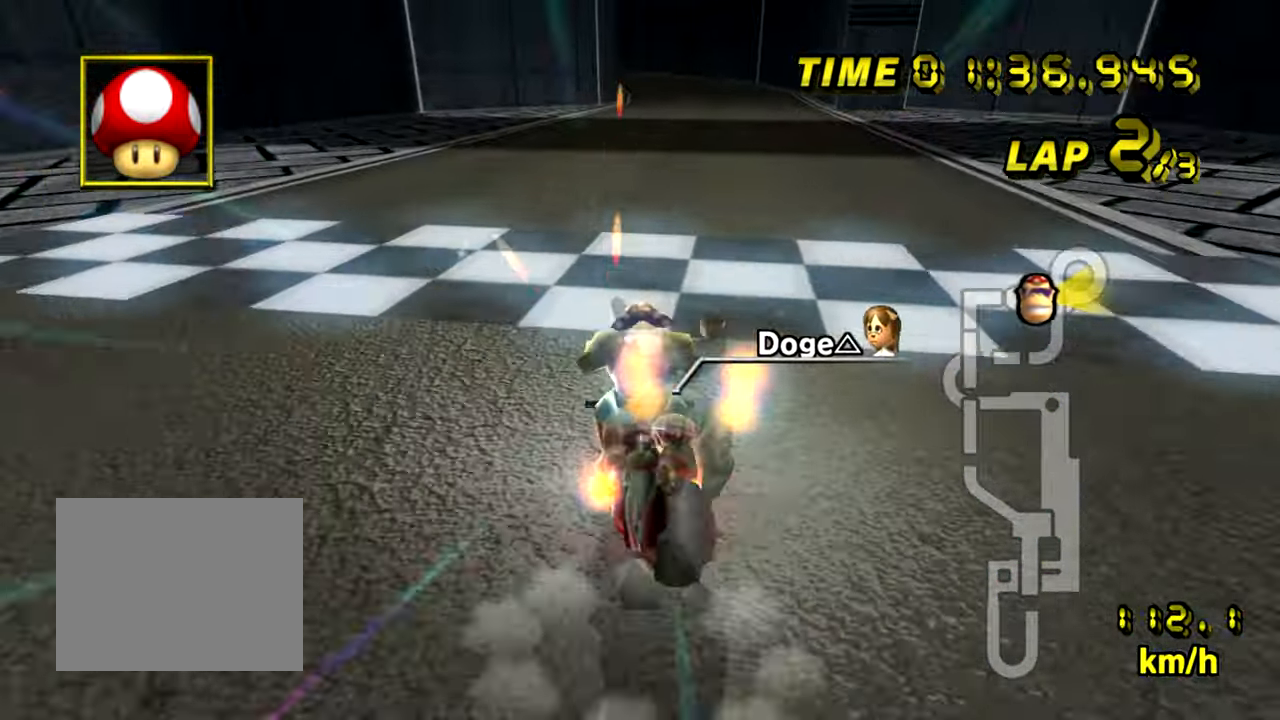
{"buttons": ["A"], "left_stick": "center", "events": []}
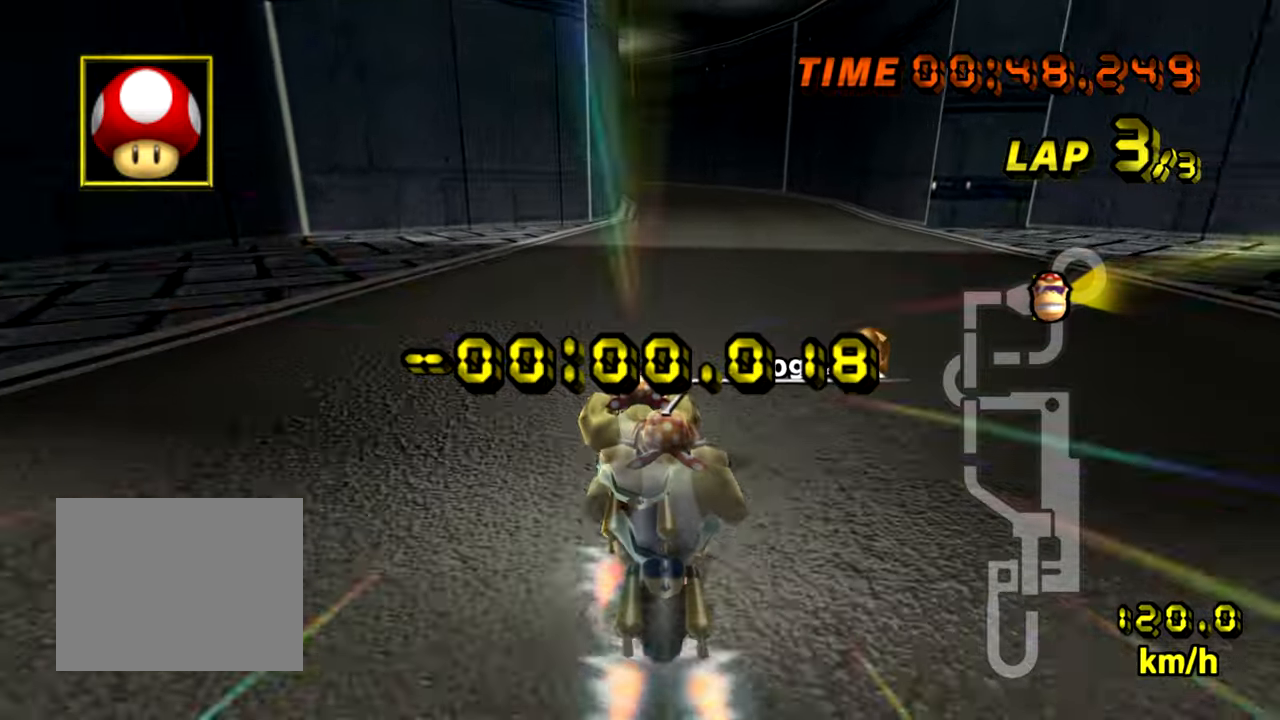
{"buttons": ["A"], "left_stick": "center", "events": []}
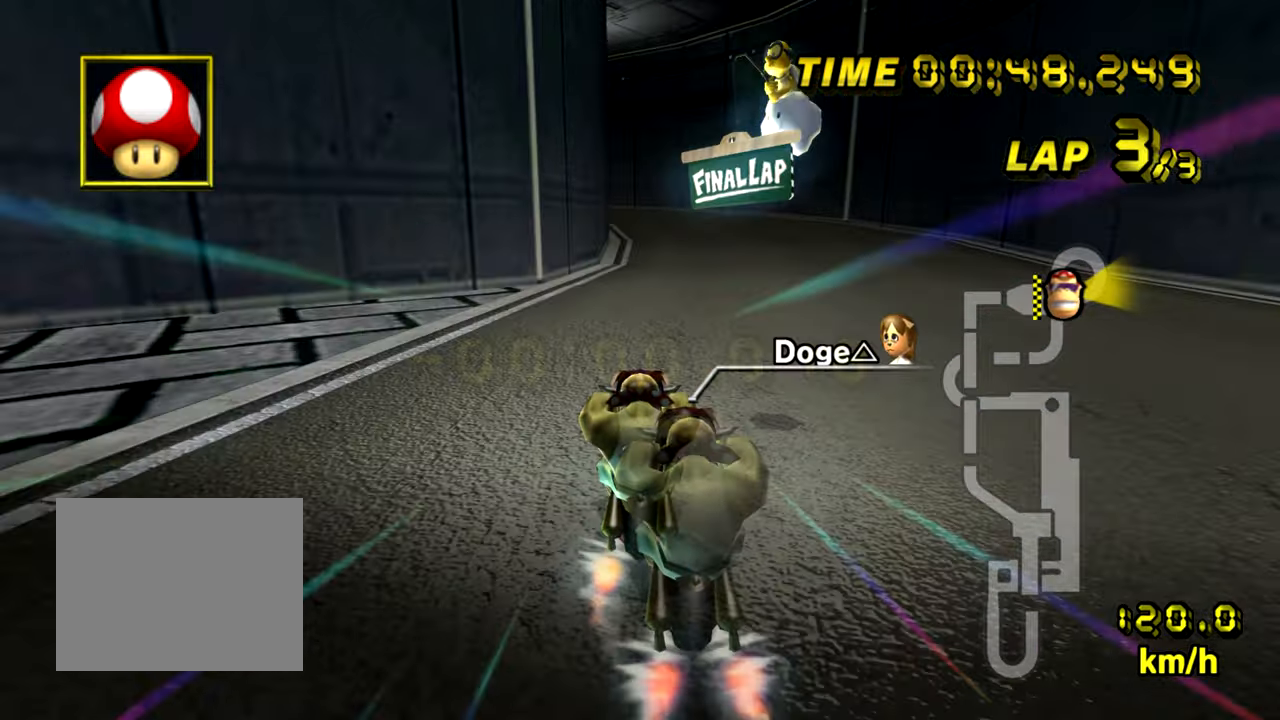
{"buttons": ["A", "R1"], "left_stick": "left", "events": [[451, "R1", "down"], [501, "left_stick", "left"]]}
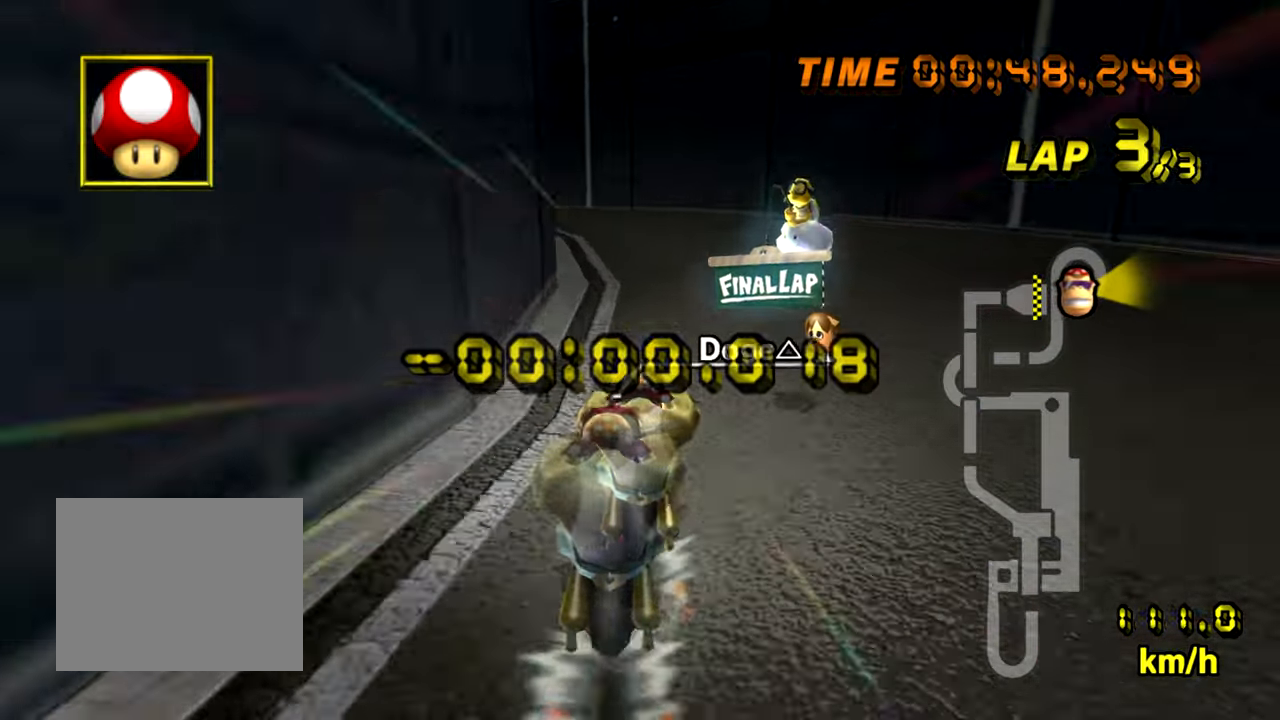
{"buttons": ["A", "R1"], "left_stick": "up-left", "events": [[267, "left_stick", "up-left"]]}
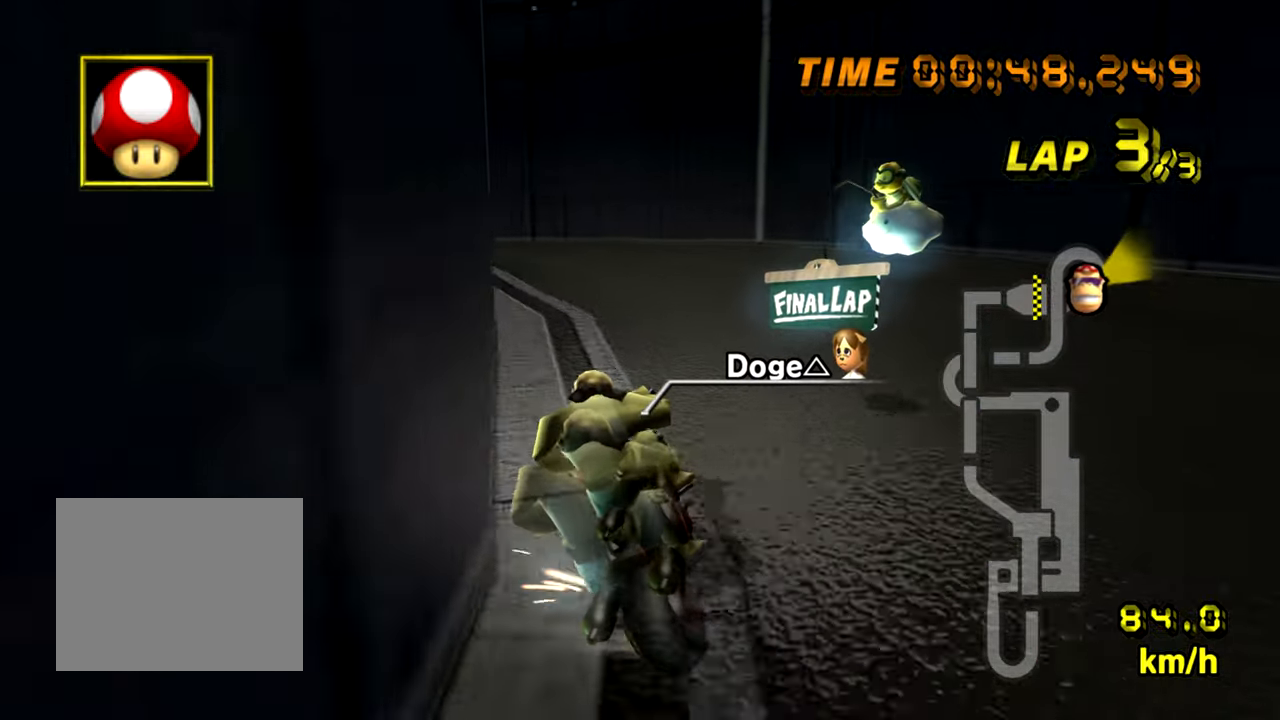
{"buttons": ["A", "R1"], "left_stick": "up-left", "events": []}
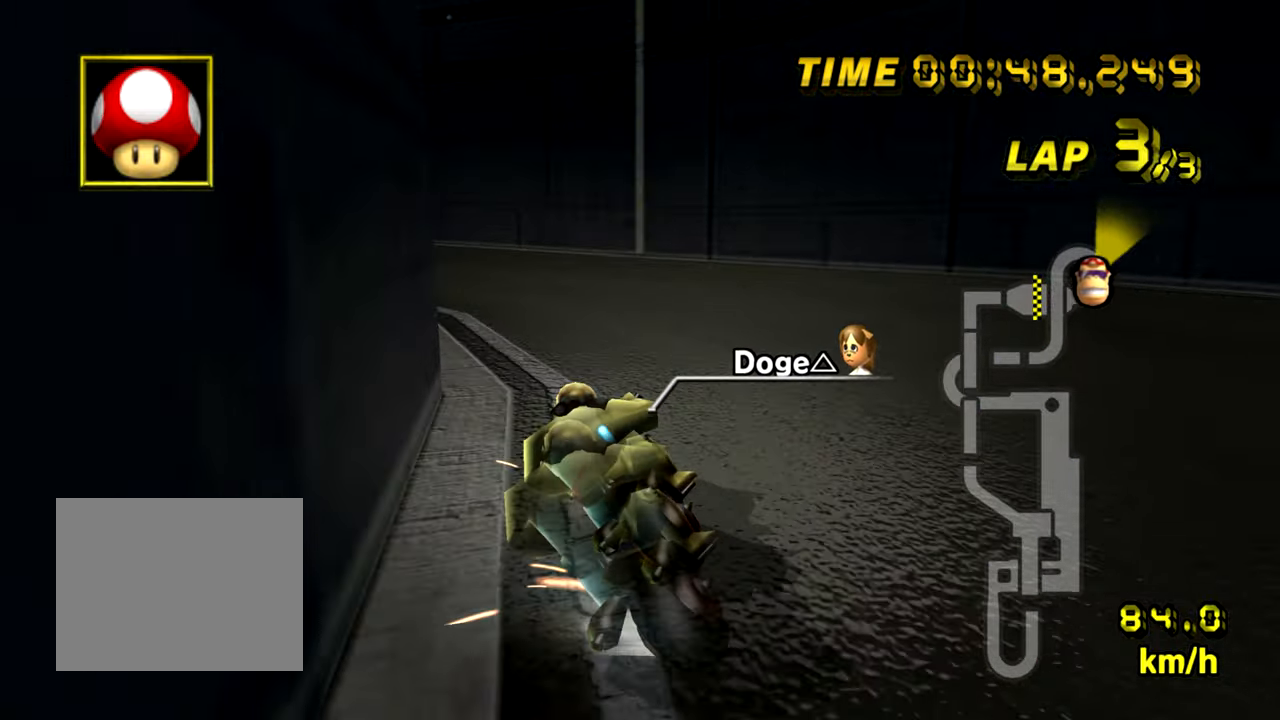
{"buttons": ["A", "R1"], "left_stick": "left", "events": [[50, "left_stick", "left"]]}
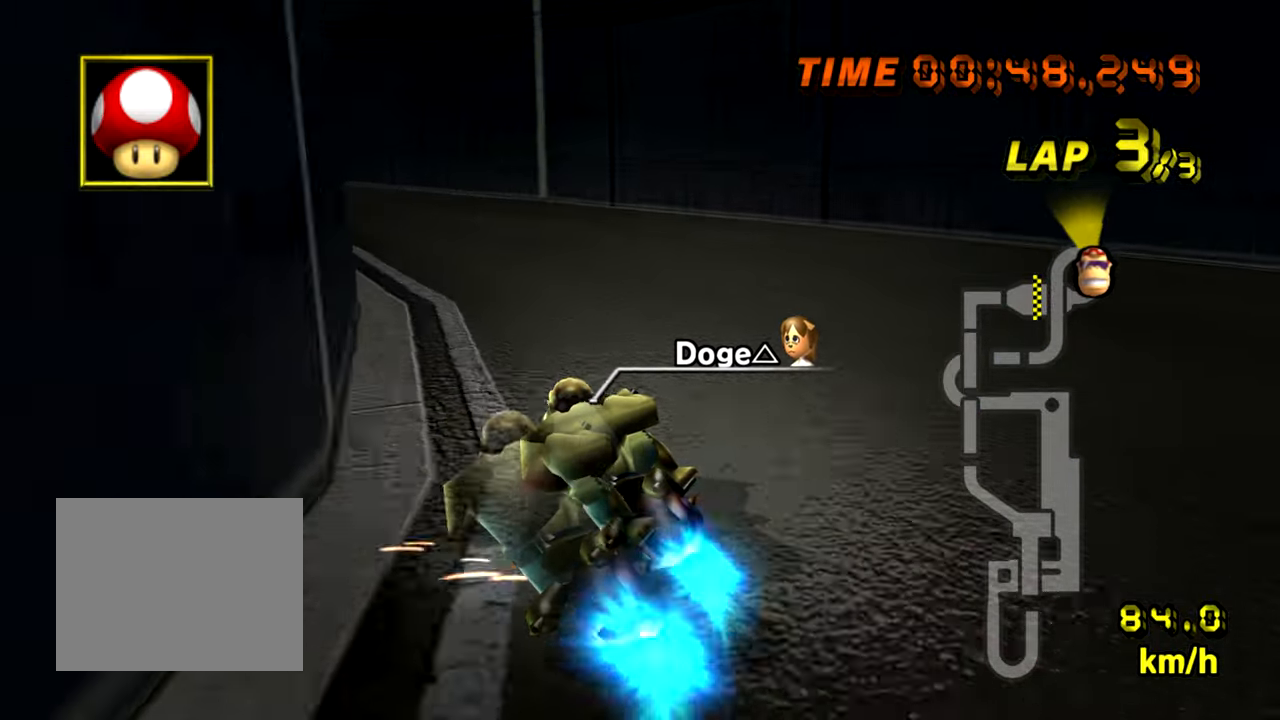
{"buttons": ["A", "R1"], "left_stick": "left", "events": [[100, "R1", "up"], [150, "R1", "down"]]}
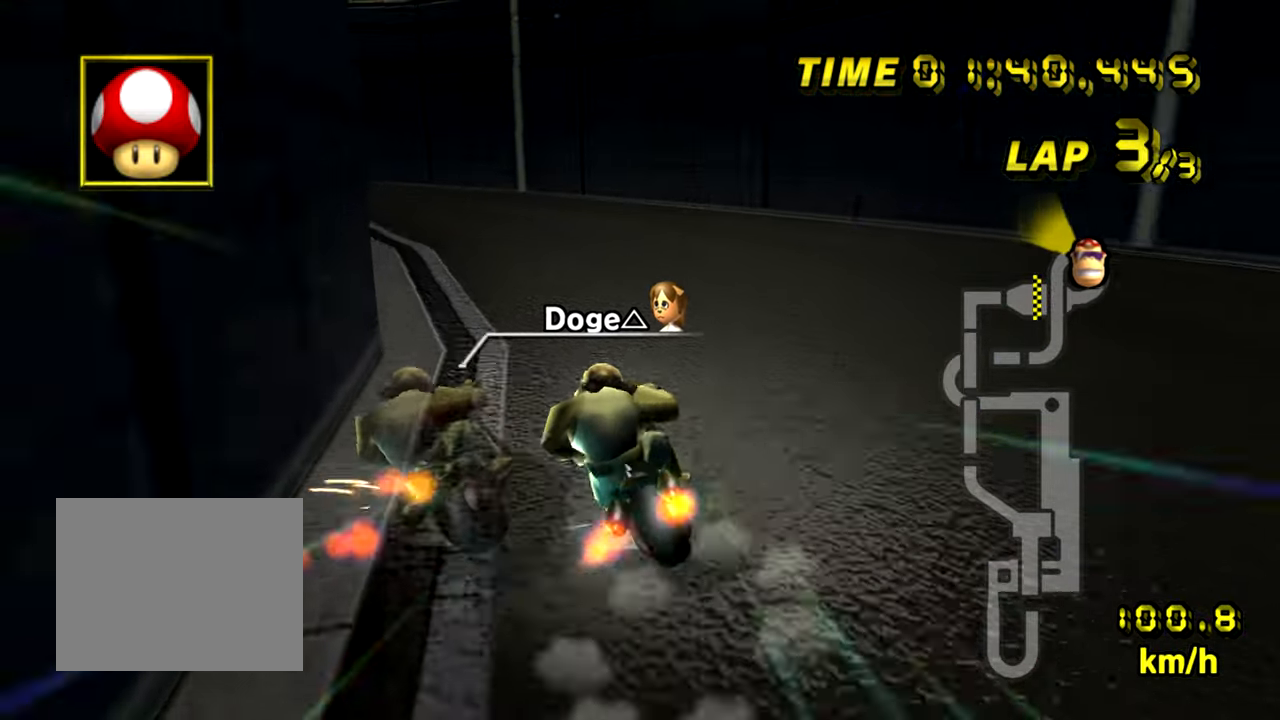
{"buttons": ["A", "R1"], "left_stick": "left", "events": []}
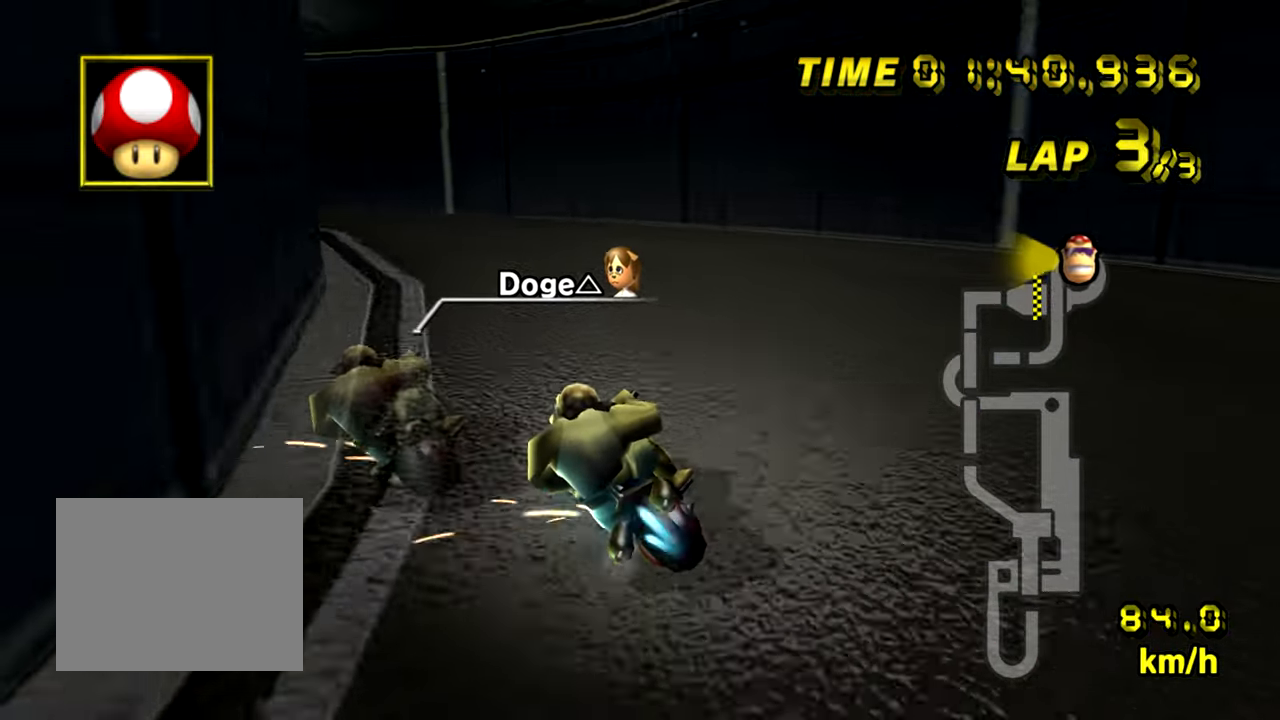
{"buttons": ["A", "R1"], "left_stick": "left", "events": []}